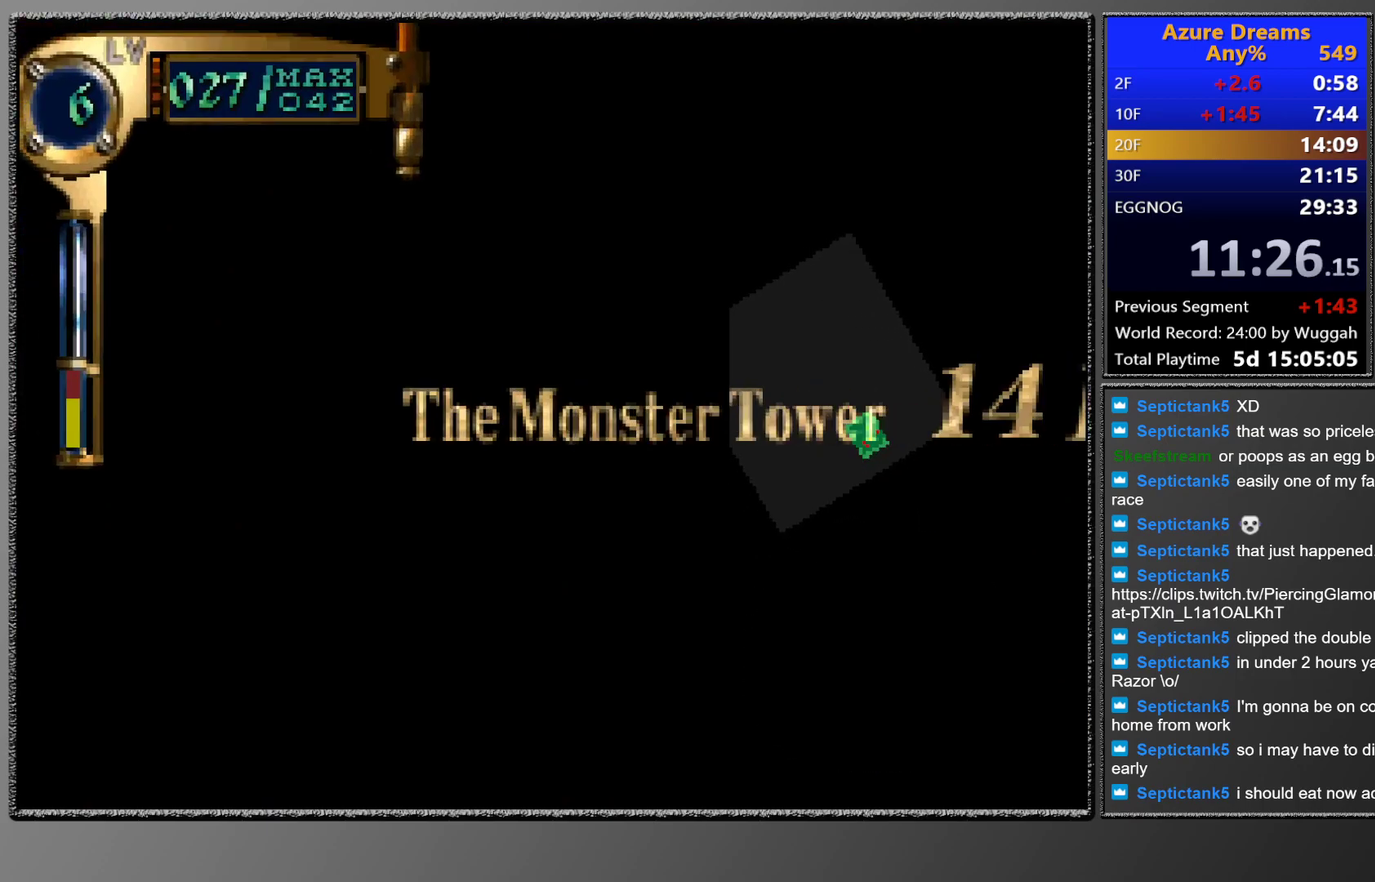
Gameplay with a controller (PlayStation layout); each line is a JSON object with the inputs held at the frame after it. "events" lists button and stick changes between this image and that frame as [ms after this image, input, new state], when the widget could be followed in between. This overlay highlights the sticks when they move; stick clicks (L3 R3) are not distinguishable. Not read: L3 R3 right_stick.
{"buttons": ["CIRCLE"], "left_stick": "center", "events": [[250, "CIRCLE", "down"]]}
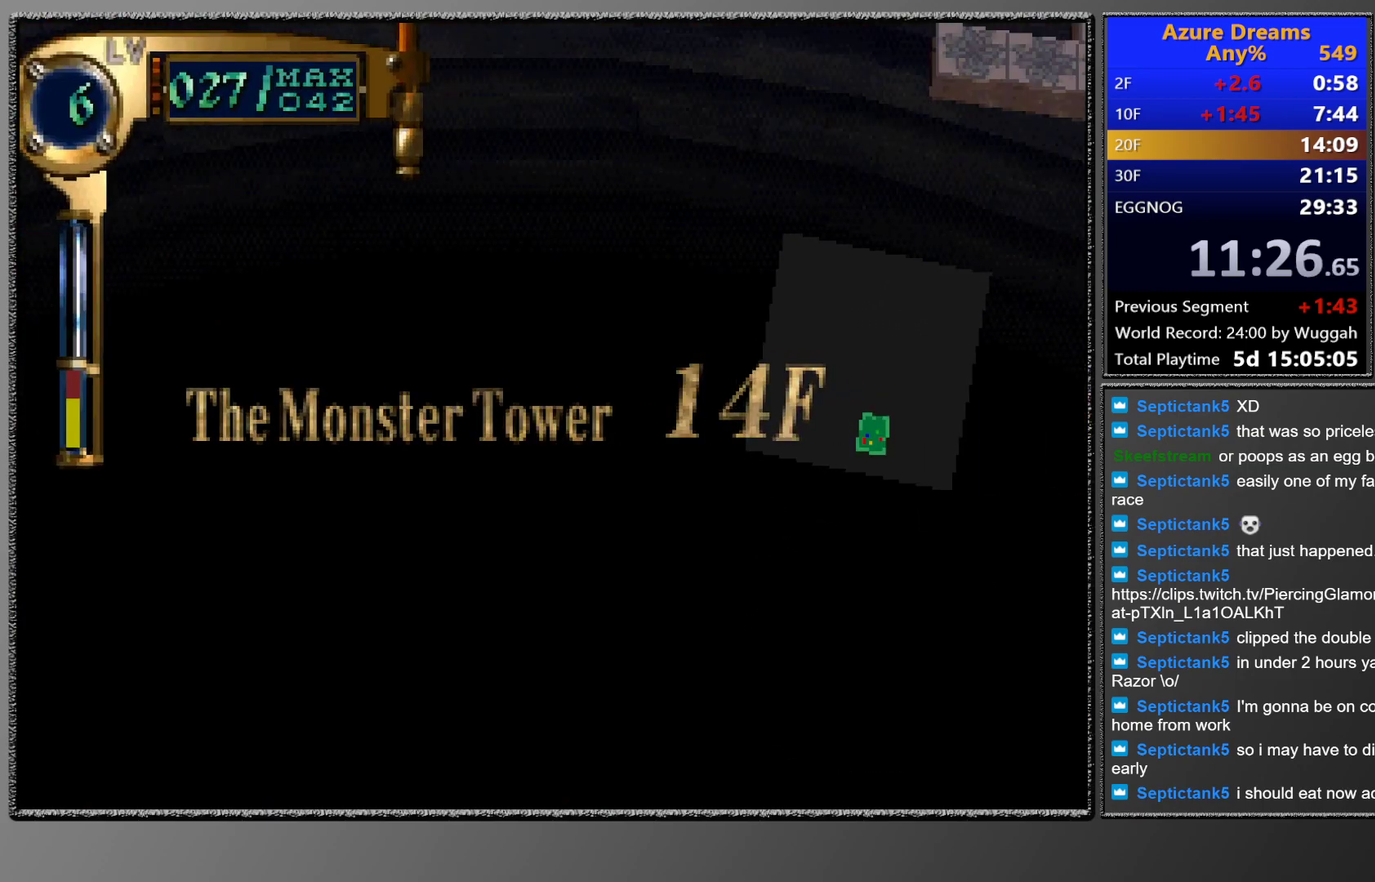
{"buttons": ["CIRCLE"], "left_stick": "center", "events": []}
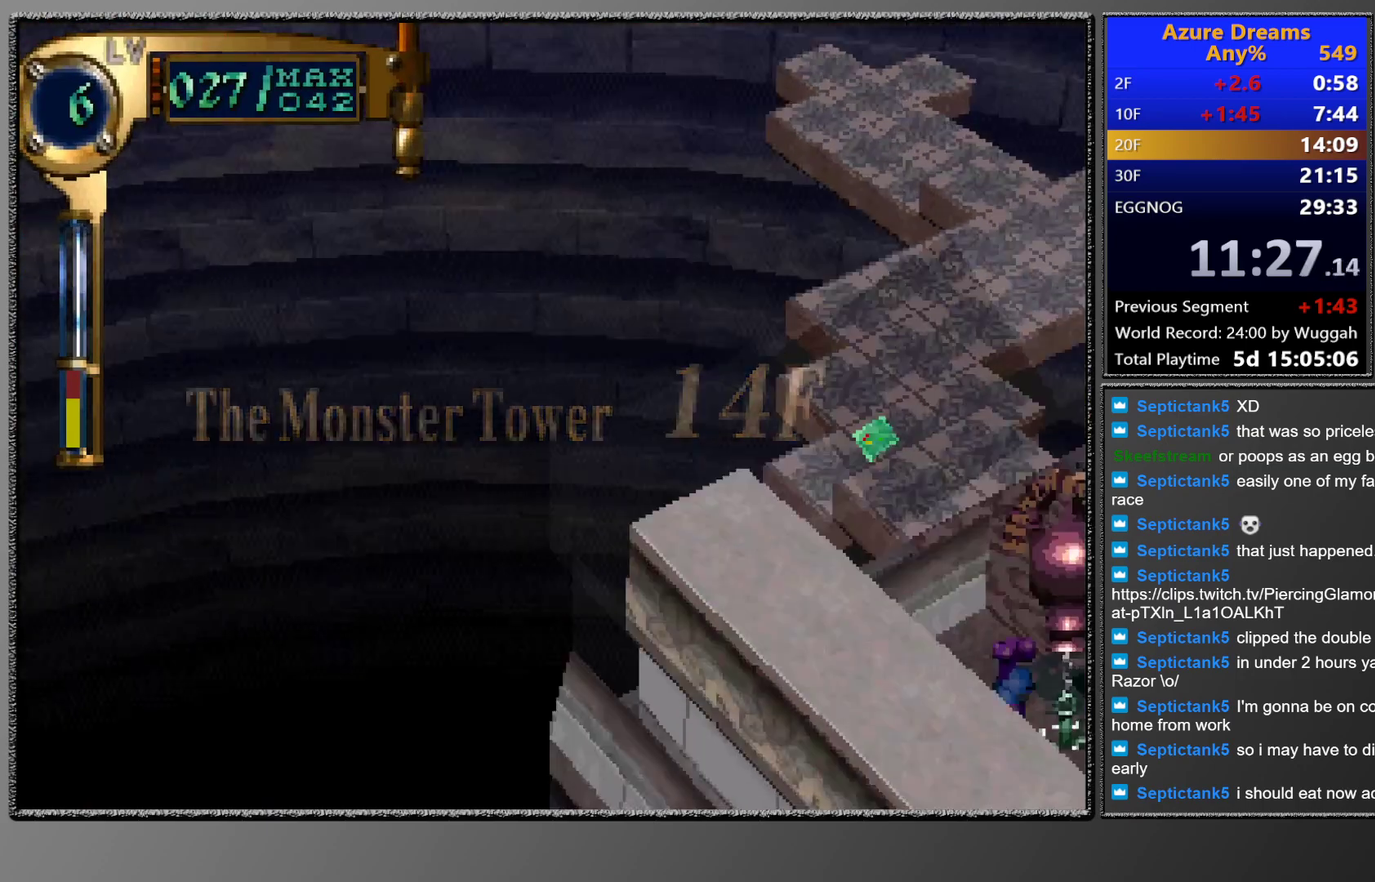
{"buttons": [], "left_stick": "center", "events": [[267, "CIRCLE", "up"]]}
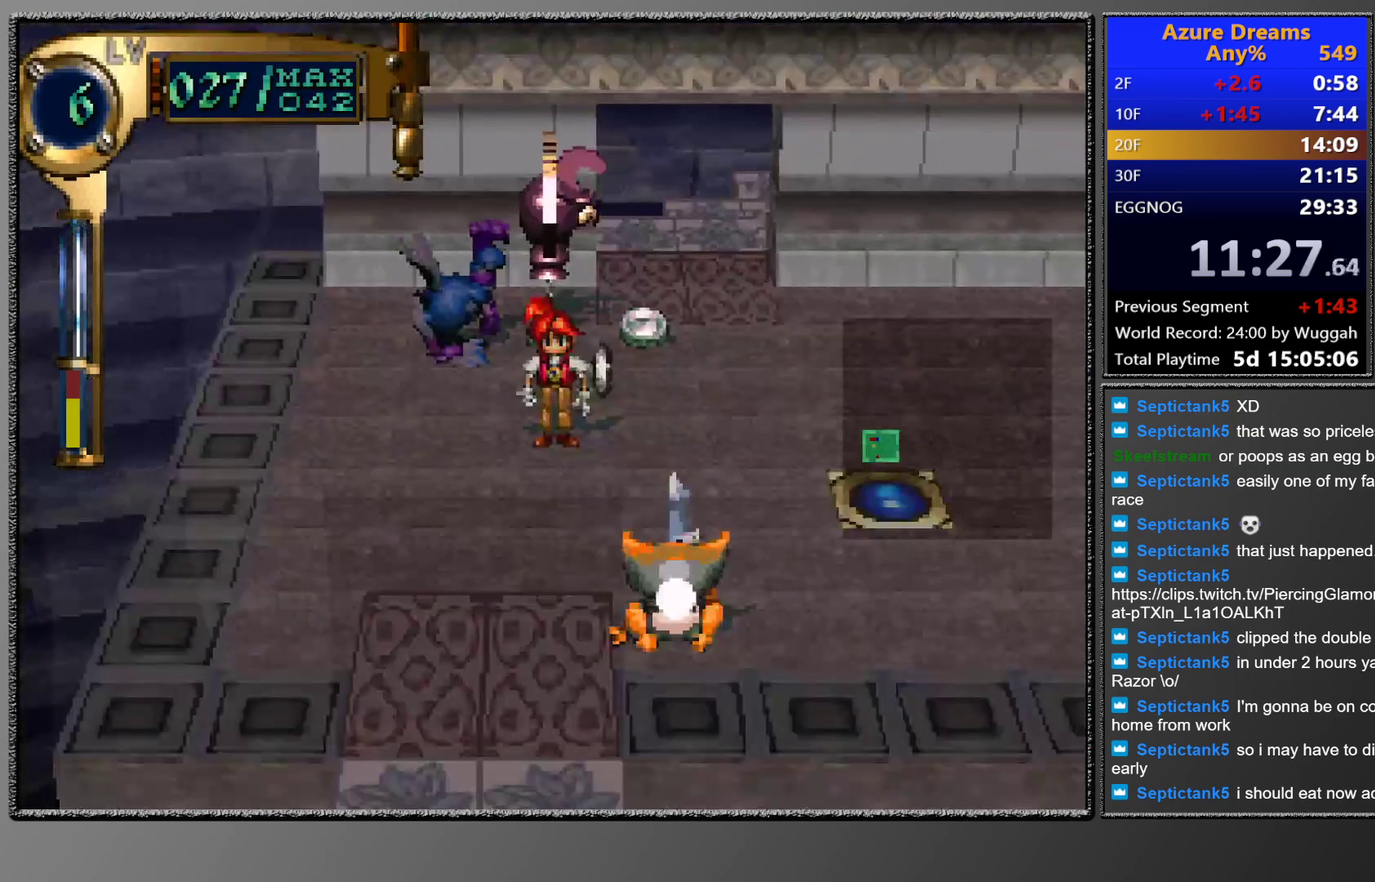
{"buttons": ["DPAD_DOWN", "DPAD_RIGHT"], "left_stick": "center", "events": [[83, "DPAD_RIGHT", "down"], [83, "DPAD_UP", "down"], [200, "DPAD_RIGHT", "up"], [200, "DPAD_UP", "up"], [400, "DPAD_DOWN", "down"], [417, "DPAD_RIGHT", "down"]]}
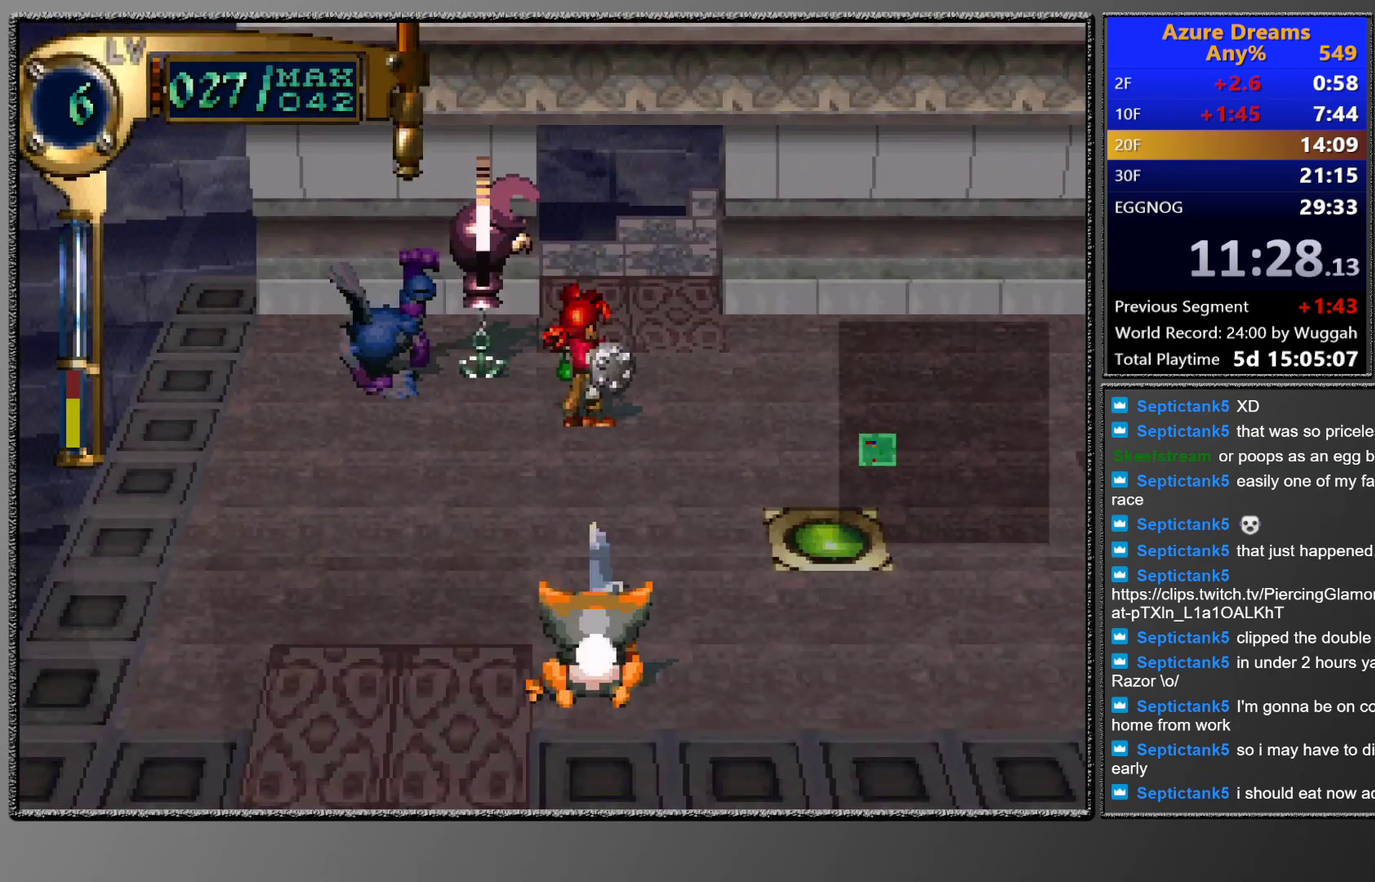
{"buttons": [], "left_stick": "center", "events": [[100, "DPAD_DOWN", "up"], [100, "DPAD_RIGHT", "up"], [200, "DPAD_DOWN", "down"], [217, "DPAD_RIGHT", "down"], [433, "DPAD_DOWN", "up"], [433, "DPAD_RIGHT", "up"]]}
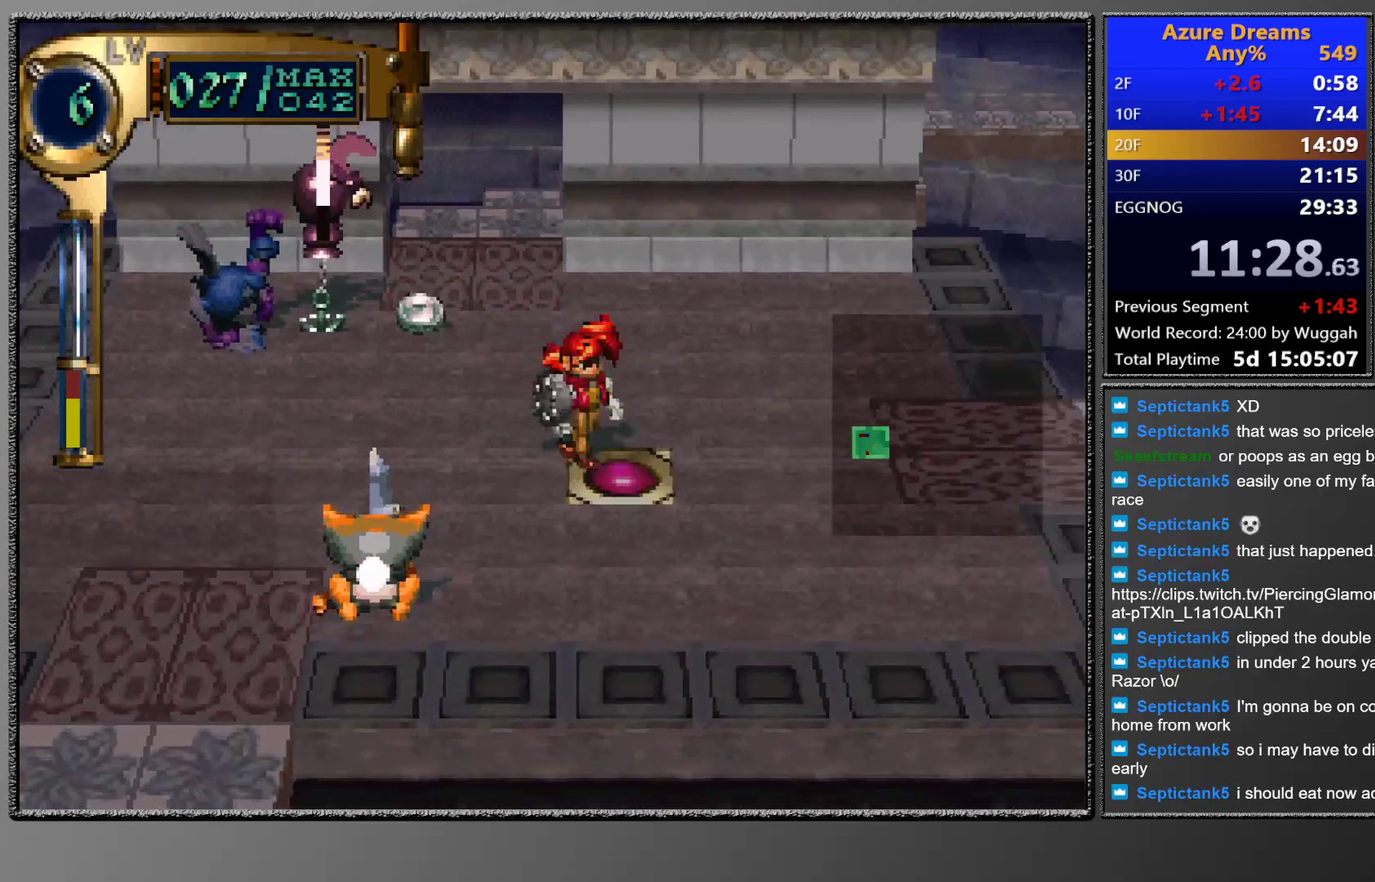
{"buttons": [], "left_stick": "center", "events": [[333, "CIRCLE", "down"], [417, "CIRCLE", "up"]]}
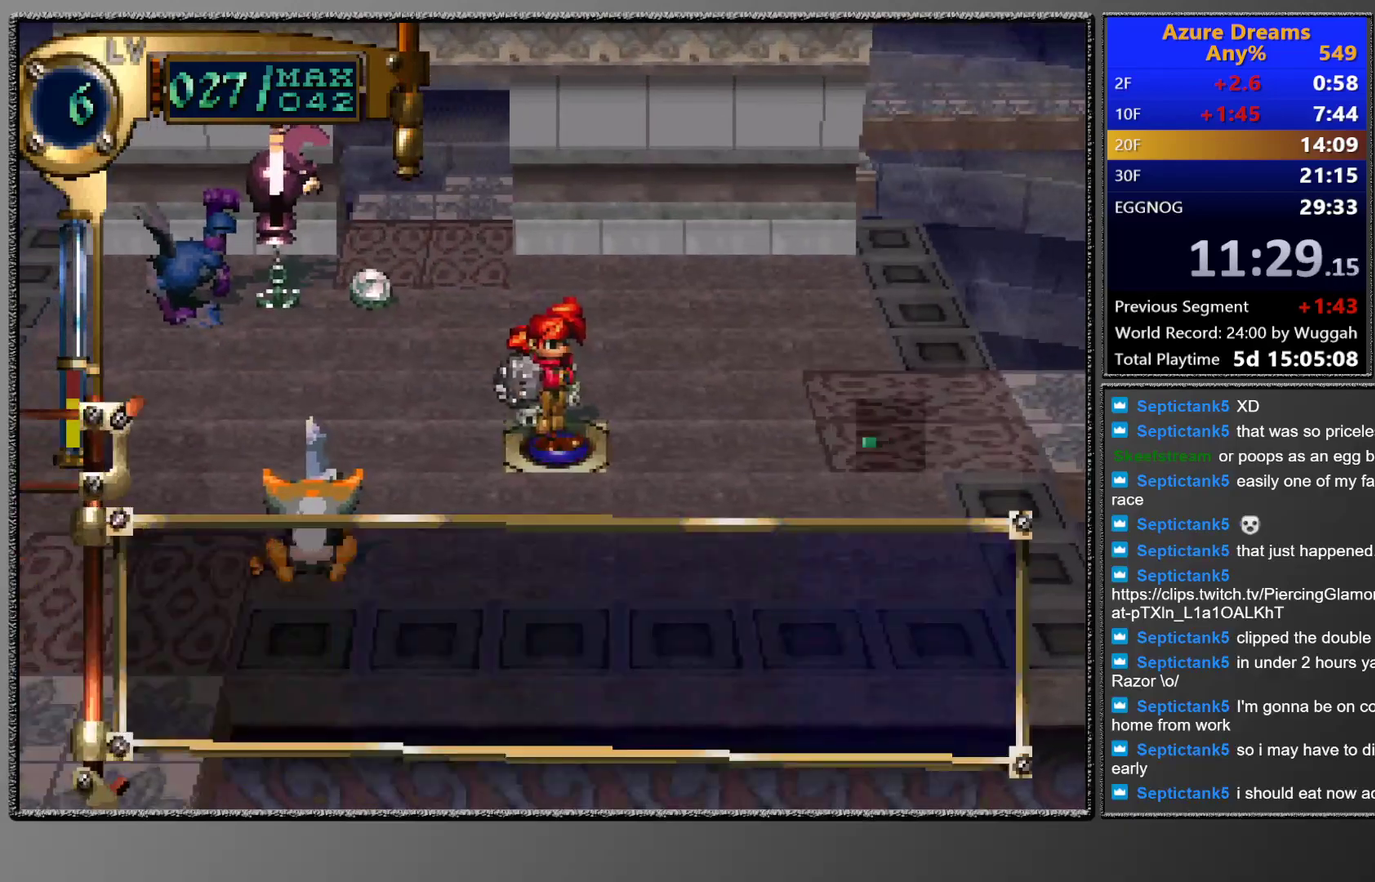
{"buttons": [], "left_stick": "center", "events": []}
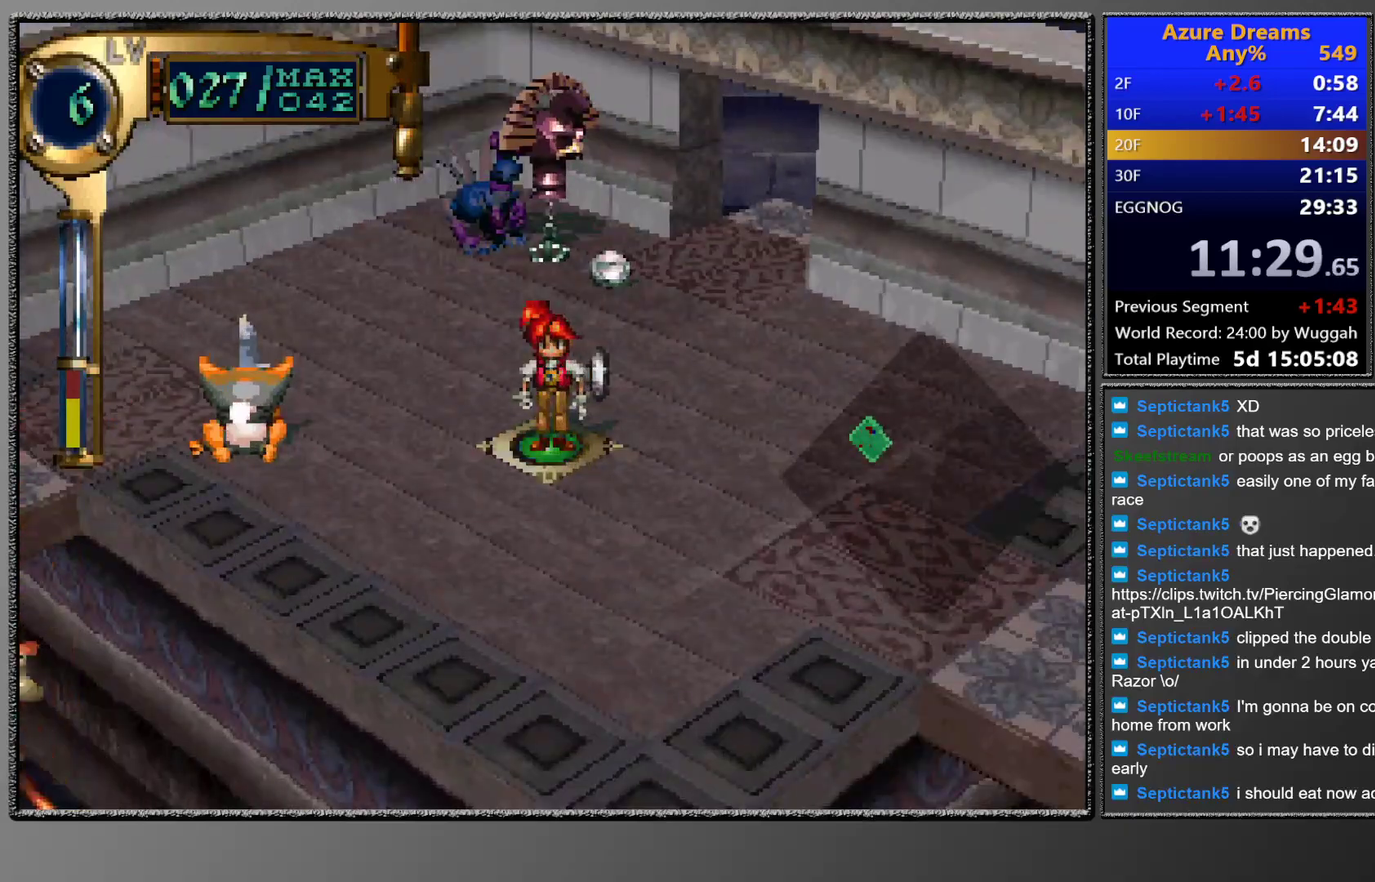
{"buttons": ["SQUARE"], "left_stick": "center", "events": [[183, "TRIANGLE", "down"], [217, "DPAD_UP", "down"], [417, "DPAD_UP", "up"], [433, "SQUARE", "down"], [500, "TRIANGLE", "up"]]}
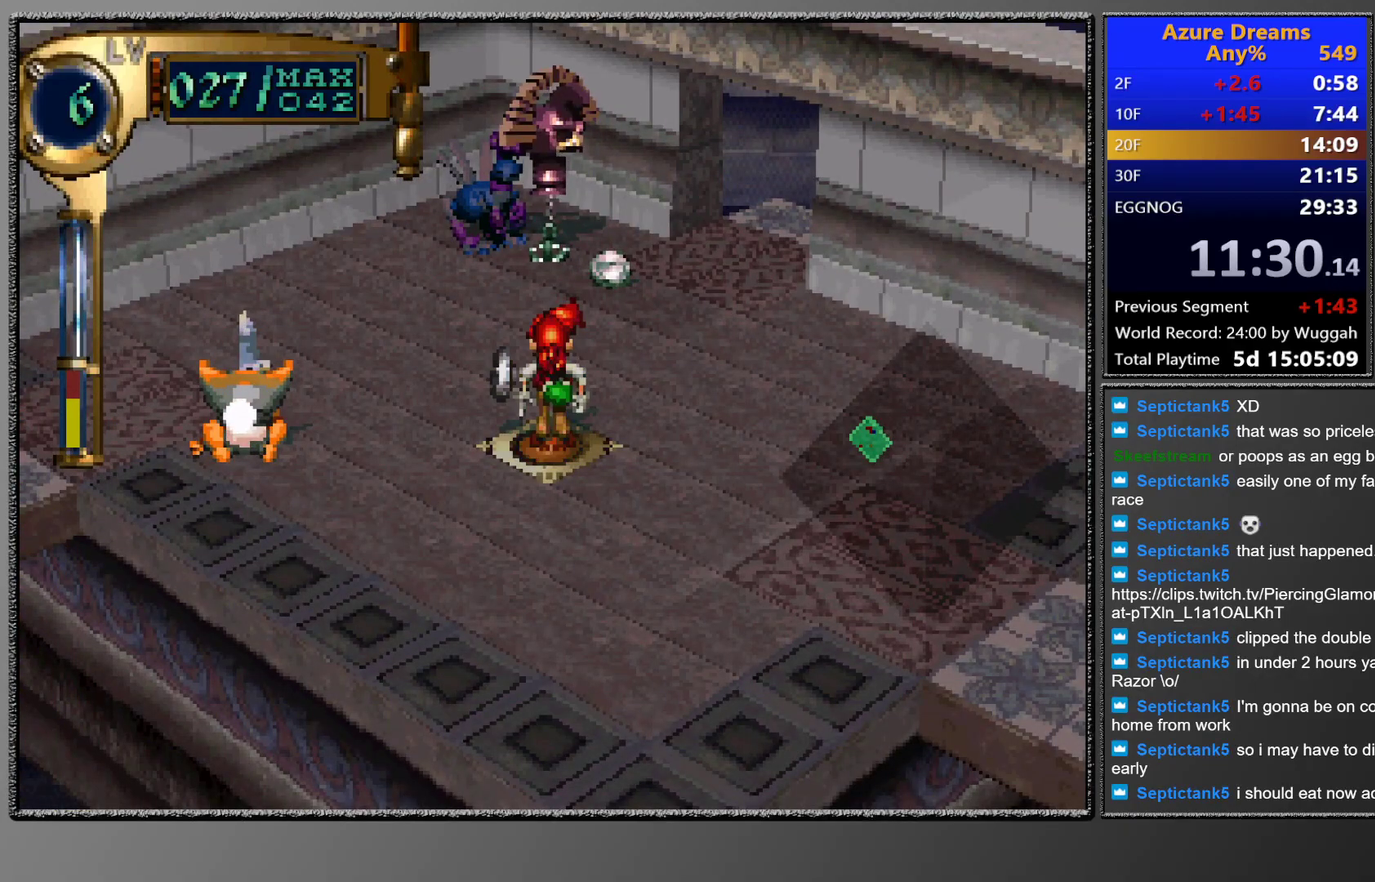
{"buttons": [], "left_stick": "center", "events": [[100, "CROSS", "down"], [217, "SQUARE", "up"], [333, "CROSS", "up"]]}
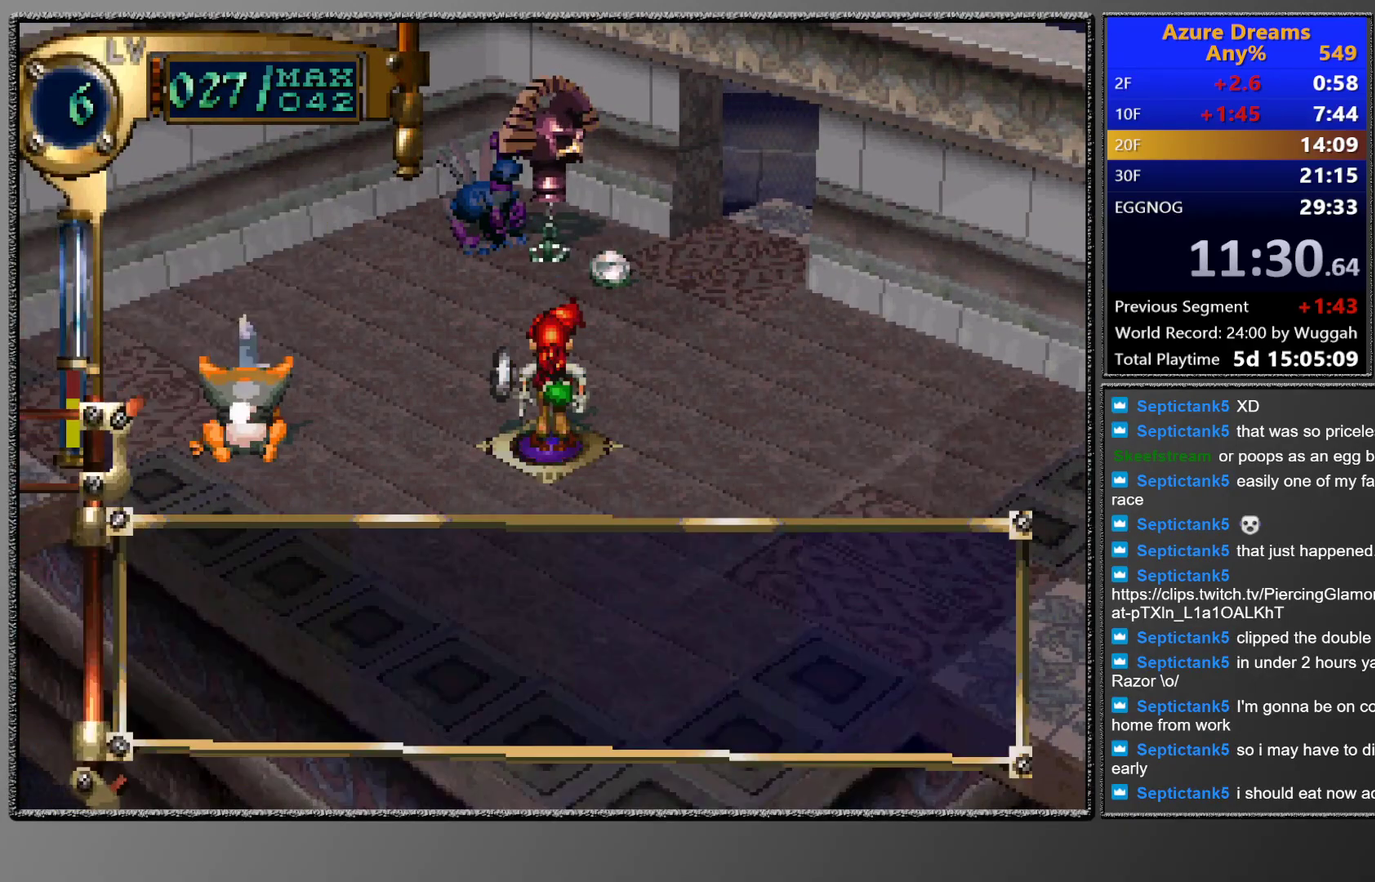
{"buttons": [], "left_stick": "center", "events": [[33, "CIRCLE", "down"], [100, "CIRCLE", "up"], [100, "DPAD_DOWN", "down"], [150, "CROSS", "down"], [167, "DPAD_DOWN", "up"], [283, "CROSS", "up"]]}
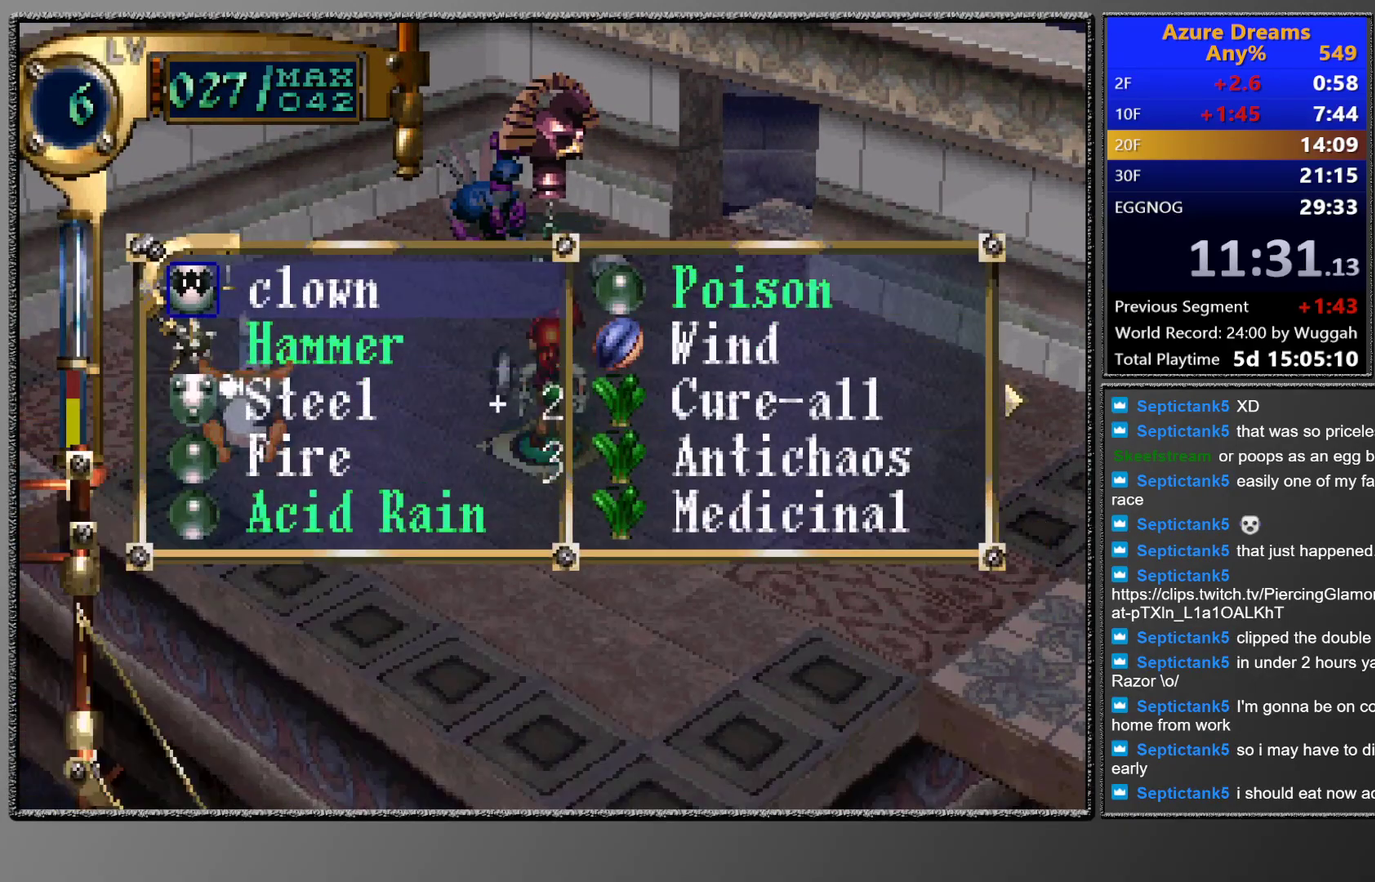
{"buttons": ["DPAD_DOWN"], "left_stick": "center", "events": [[183, "DPAD_DOWN", "down"], [267, "DPAD_DOWN", "up"], [433, "DPAD_DOWN", "down"]]}
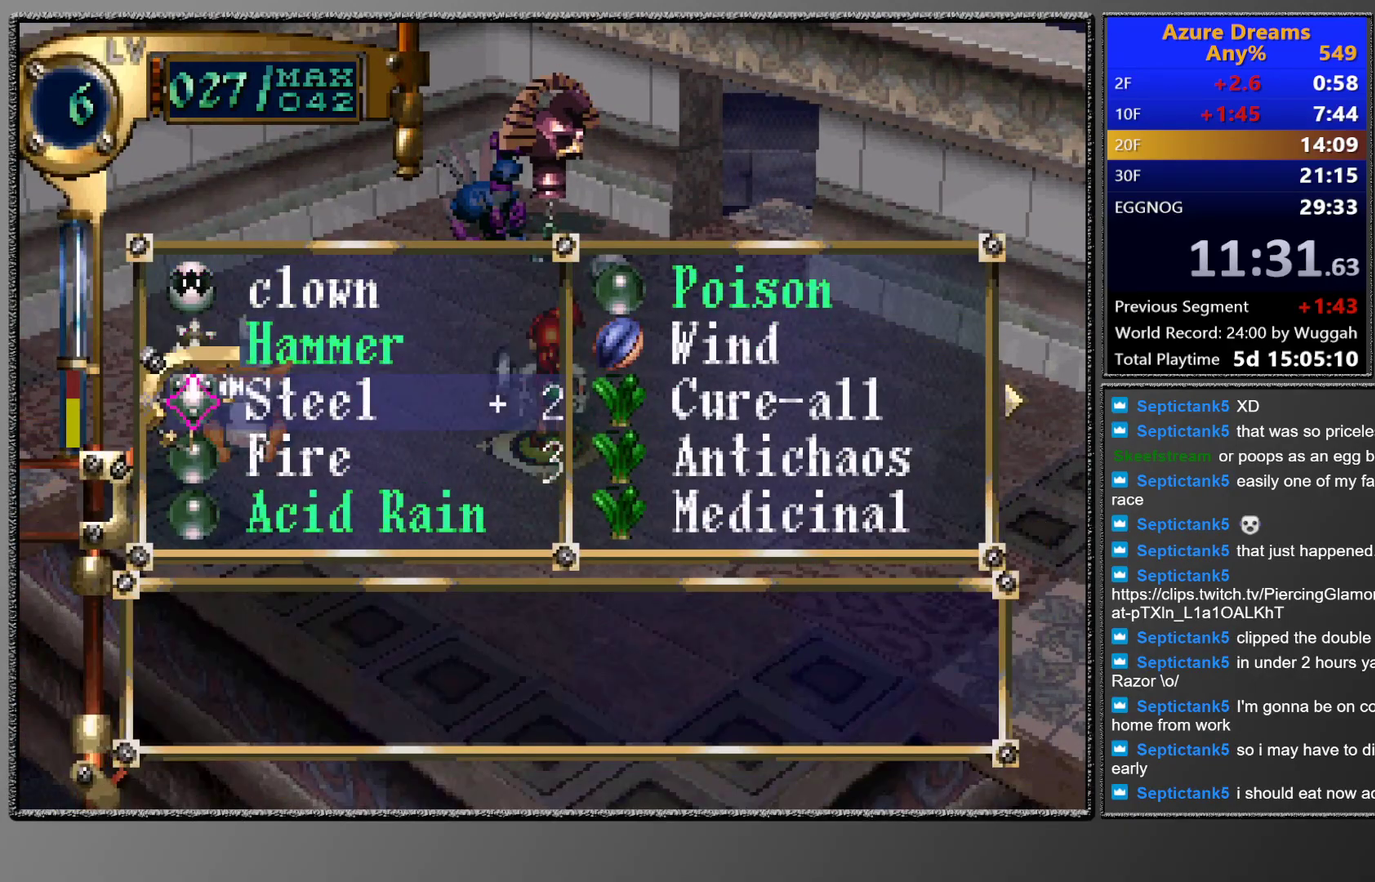
{"buttons": [], "left_stick": "center", "events": [[33, "DPAD_DOWN", "up"], [100, "DPAD_DOWN", "down"], [217, "DPAD_DOWN", "up"], [417, "CROSS", "down"], [467, "CROSS", "up"]]}
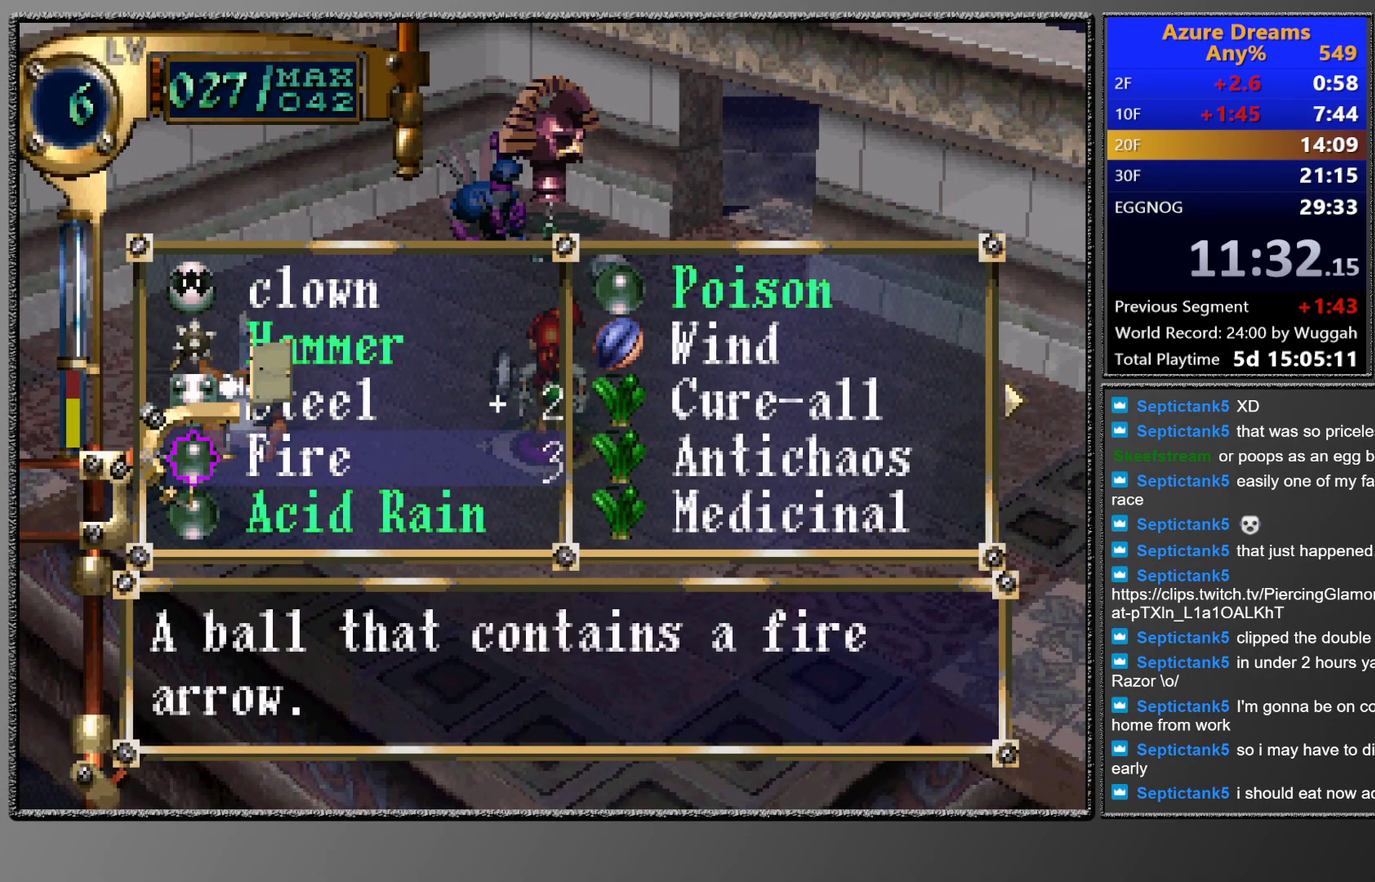
{"buttons": [], "left_stick": "center", "events": [[50, "CROSS", "down"], [217, "CROSS", "up"]]}
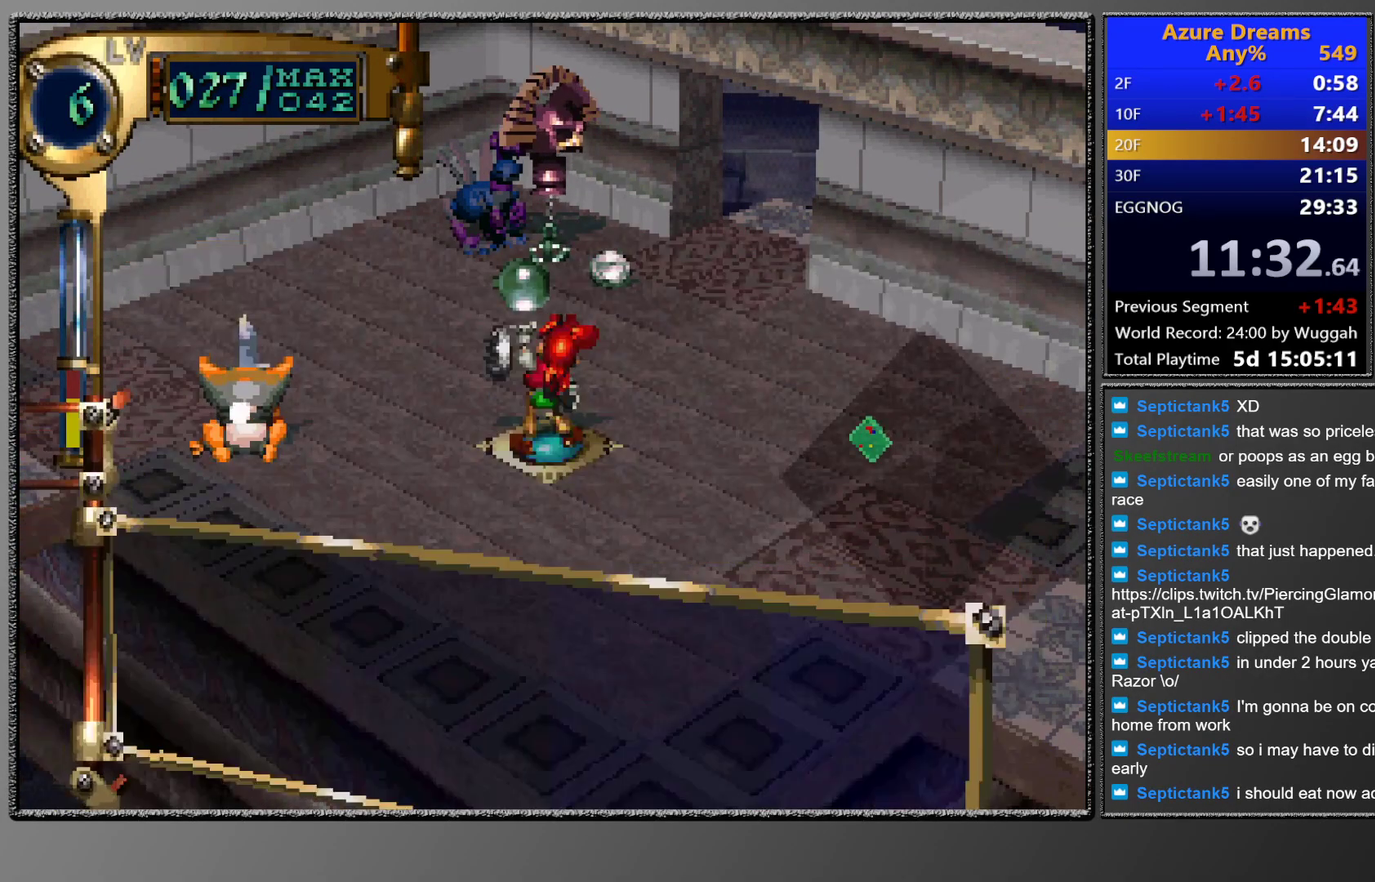
{"buttons": [], "left_stick": "center", "events": []}
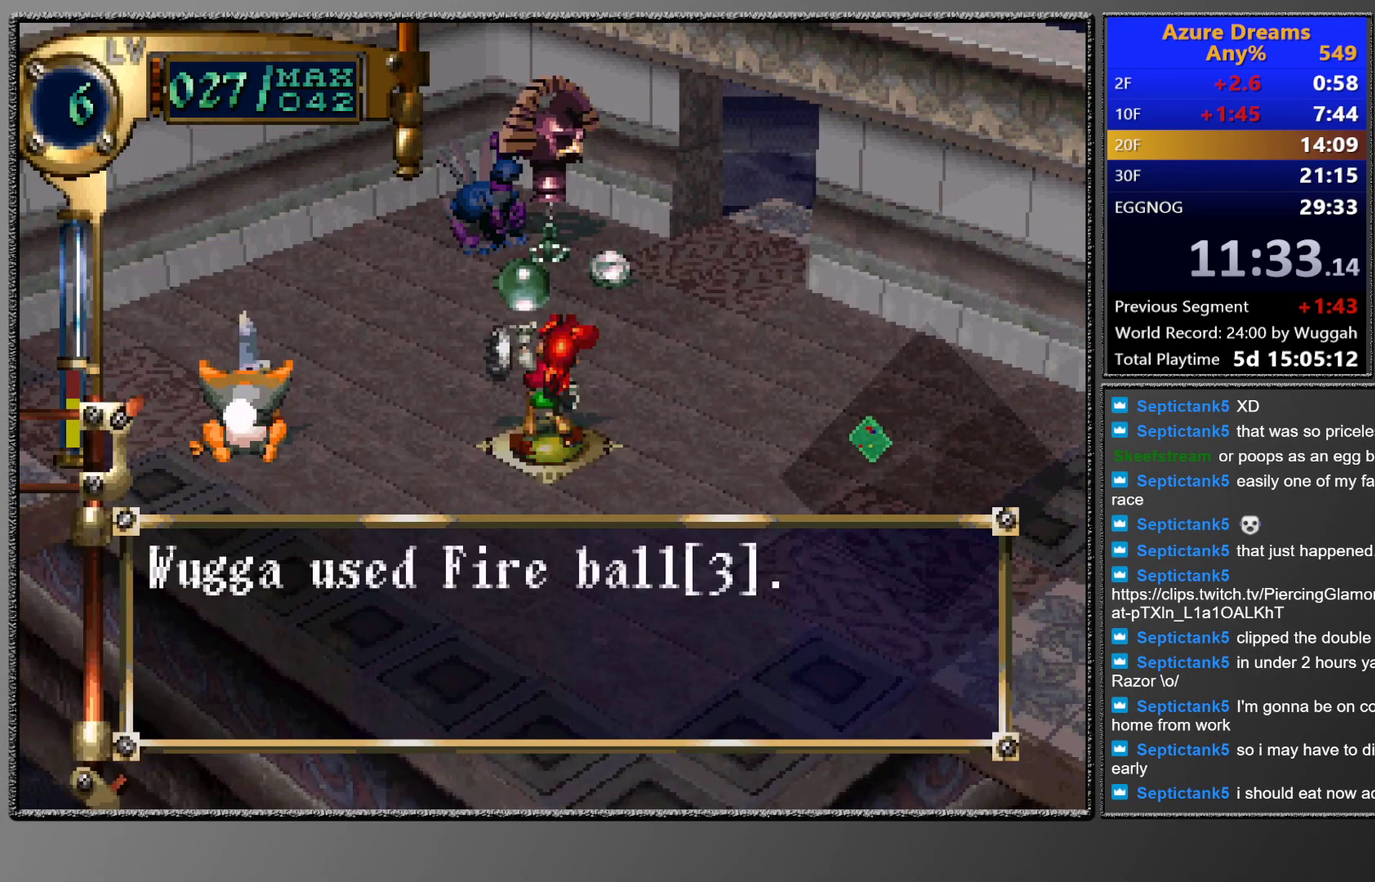
{"buttons": [], "left_stick": "center", "events": []}
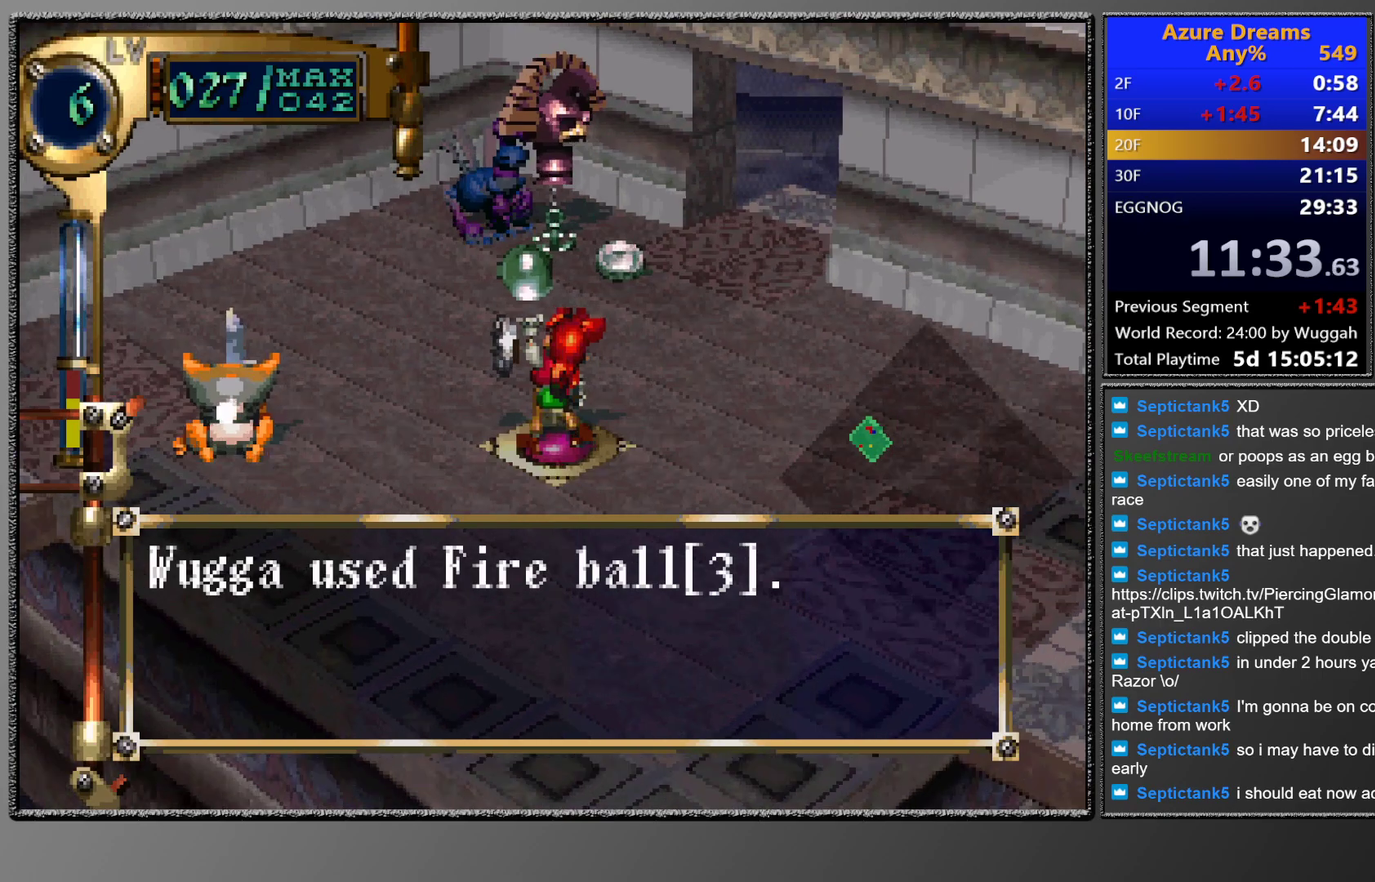
{"buttons": [], "left_stick": "center", "events": []}
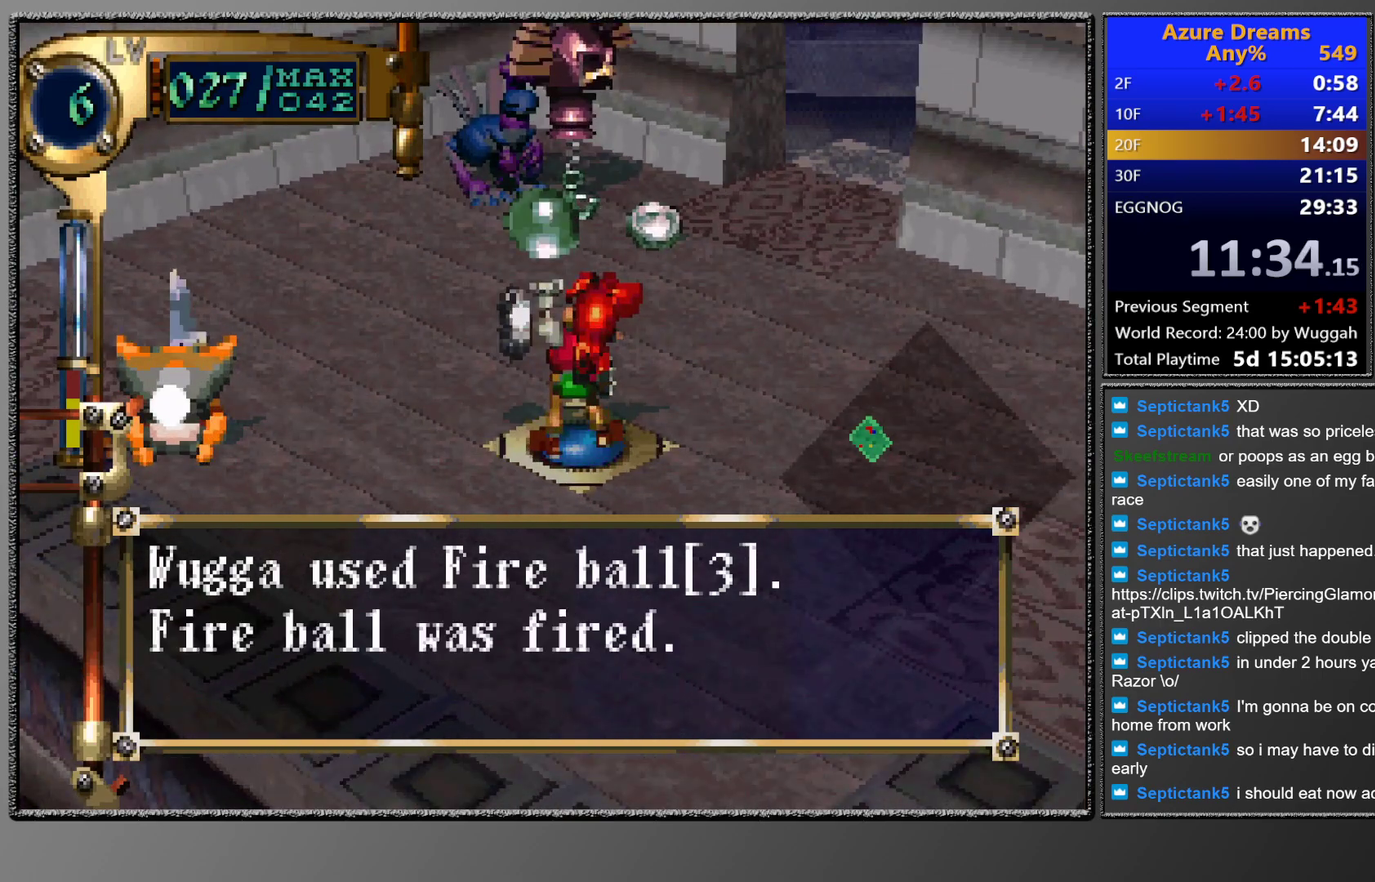
{"buttons": [], "left_stick": "center", "events": []}
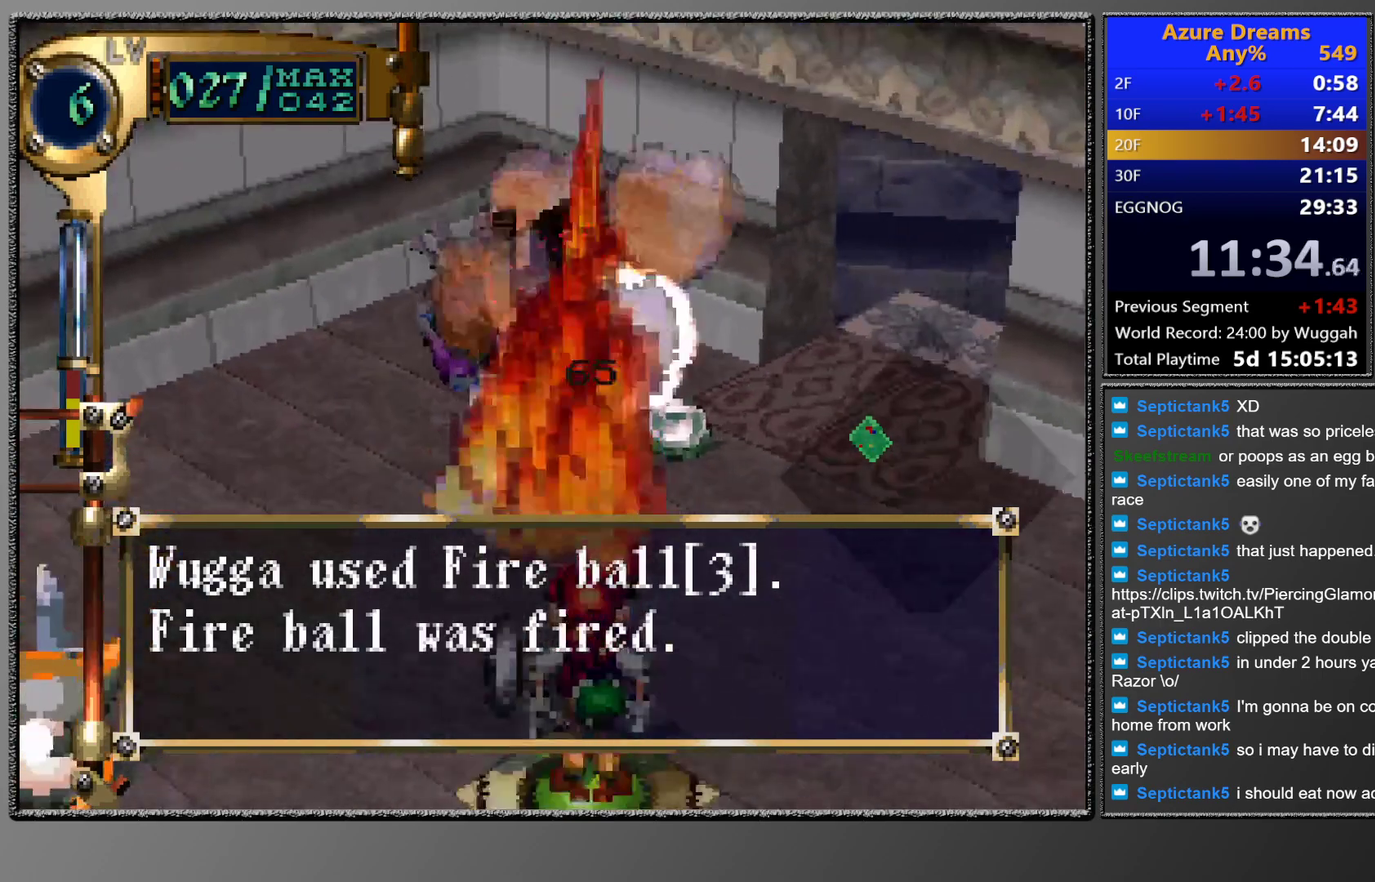
{"buttons": [], "left_stick": "center", "events": []}
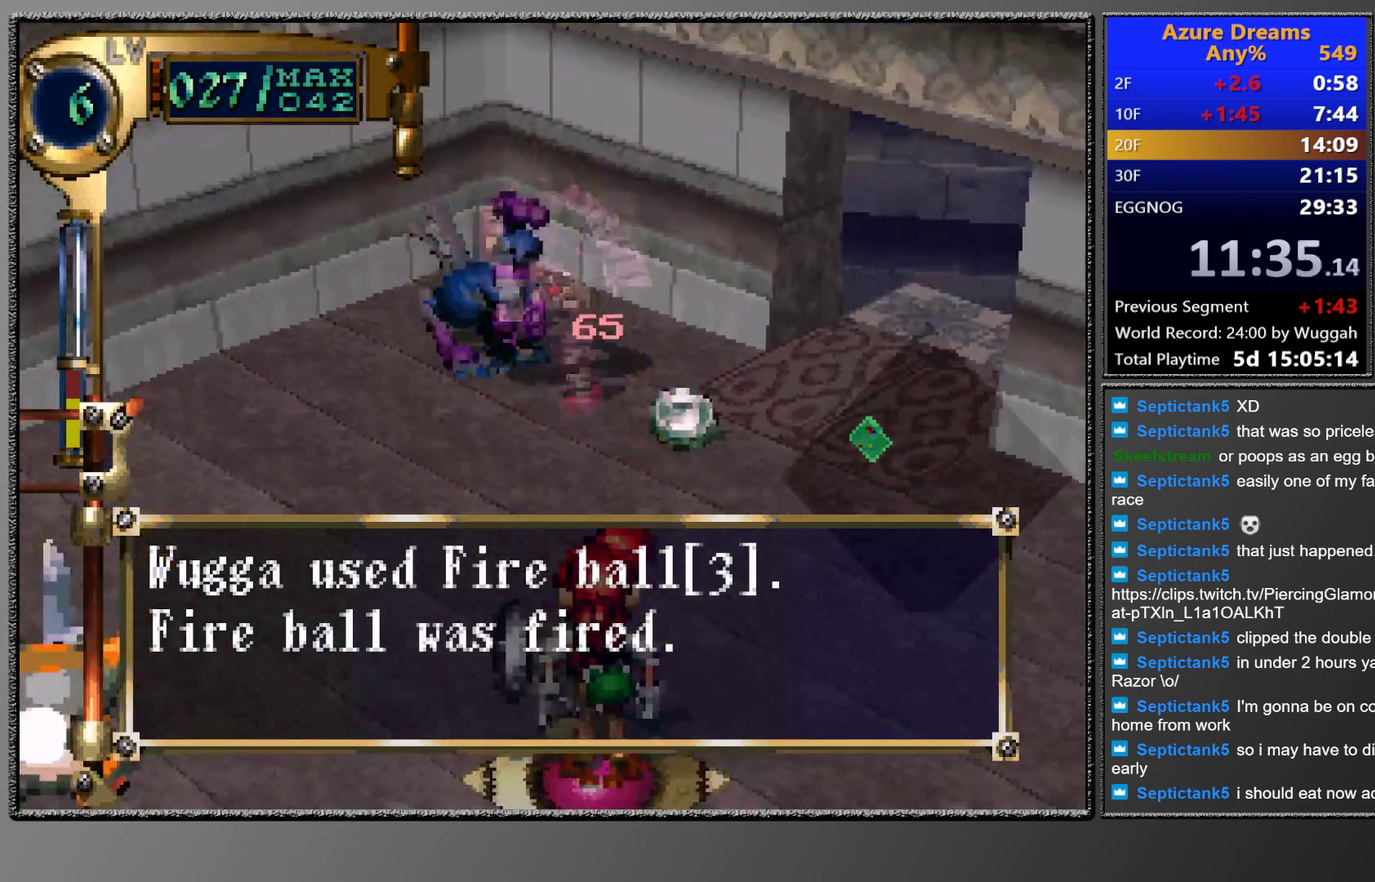
{"buttons": [], "left_stick": "center", "events": []}
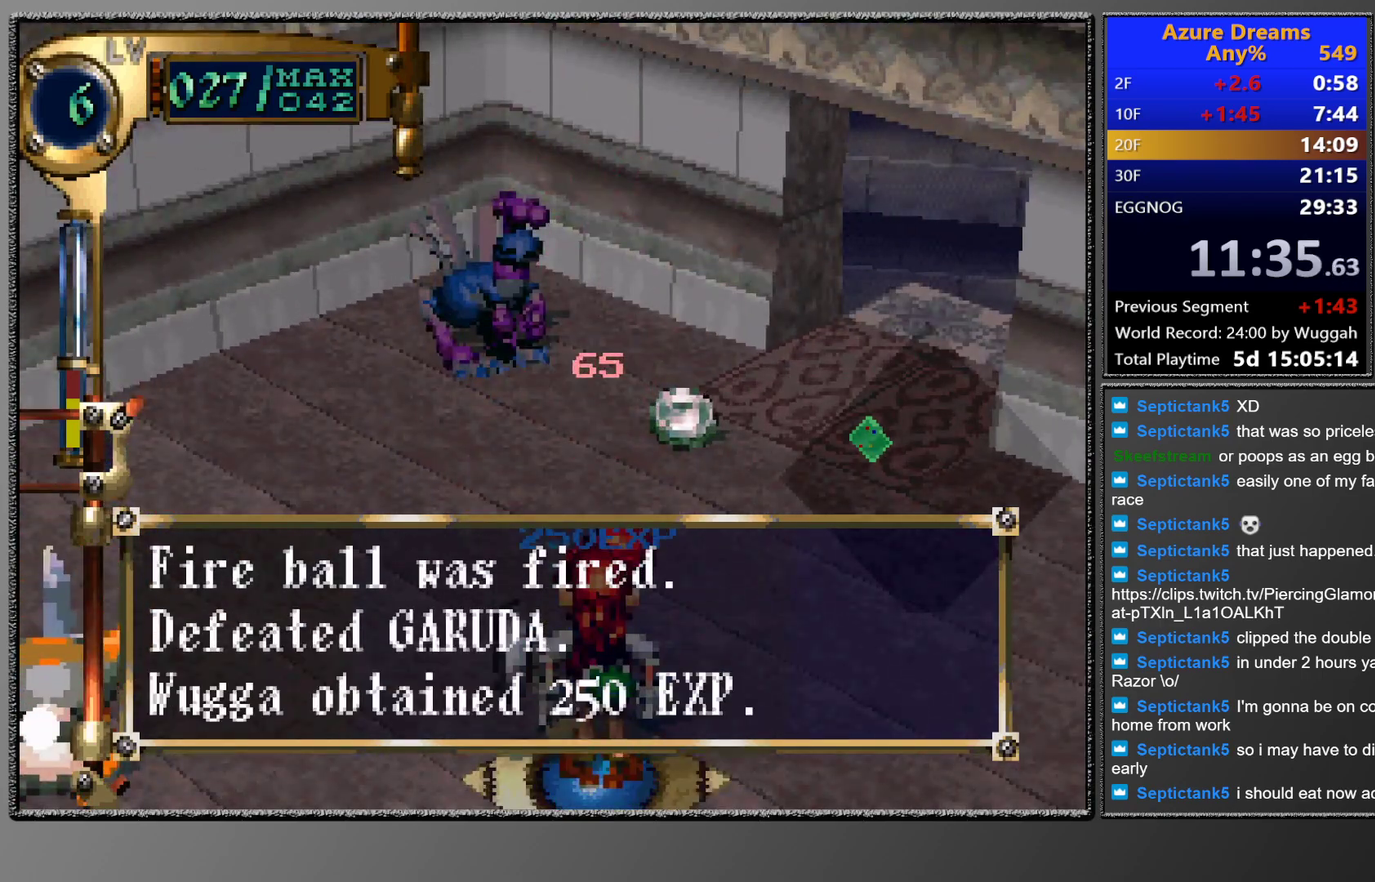
{"buttons": [], "left_stick": "center", "events": []}
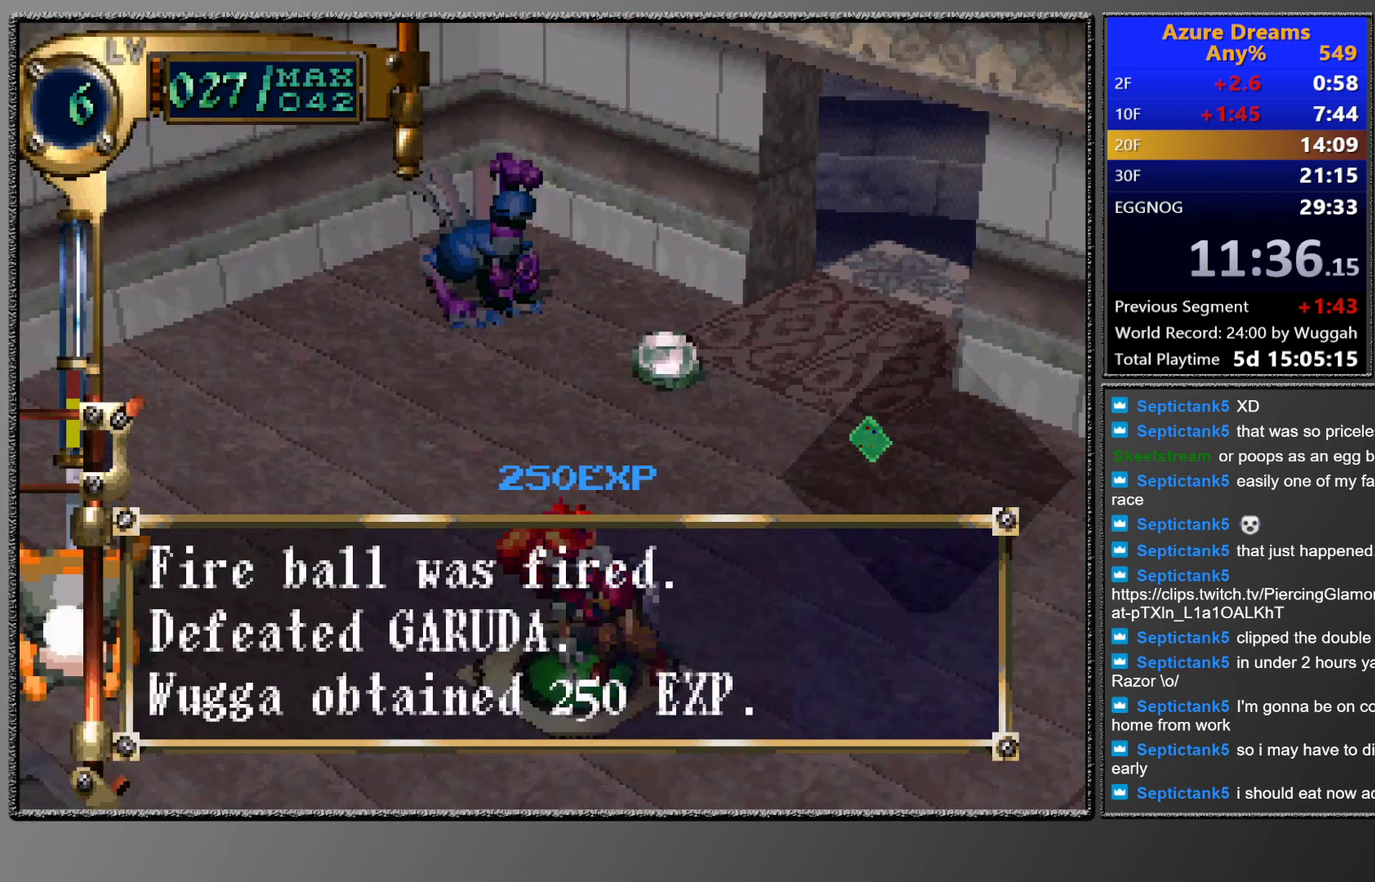
{"buttons": [], "left_stick": "center", "events": []}
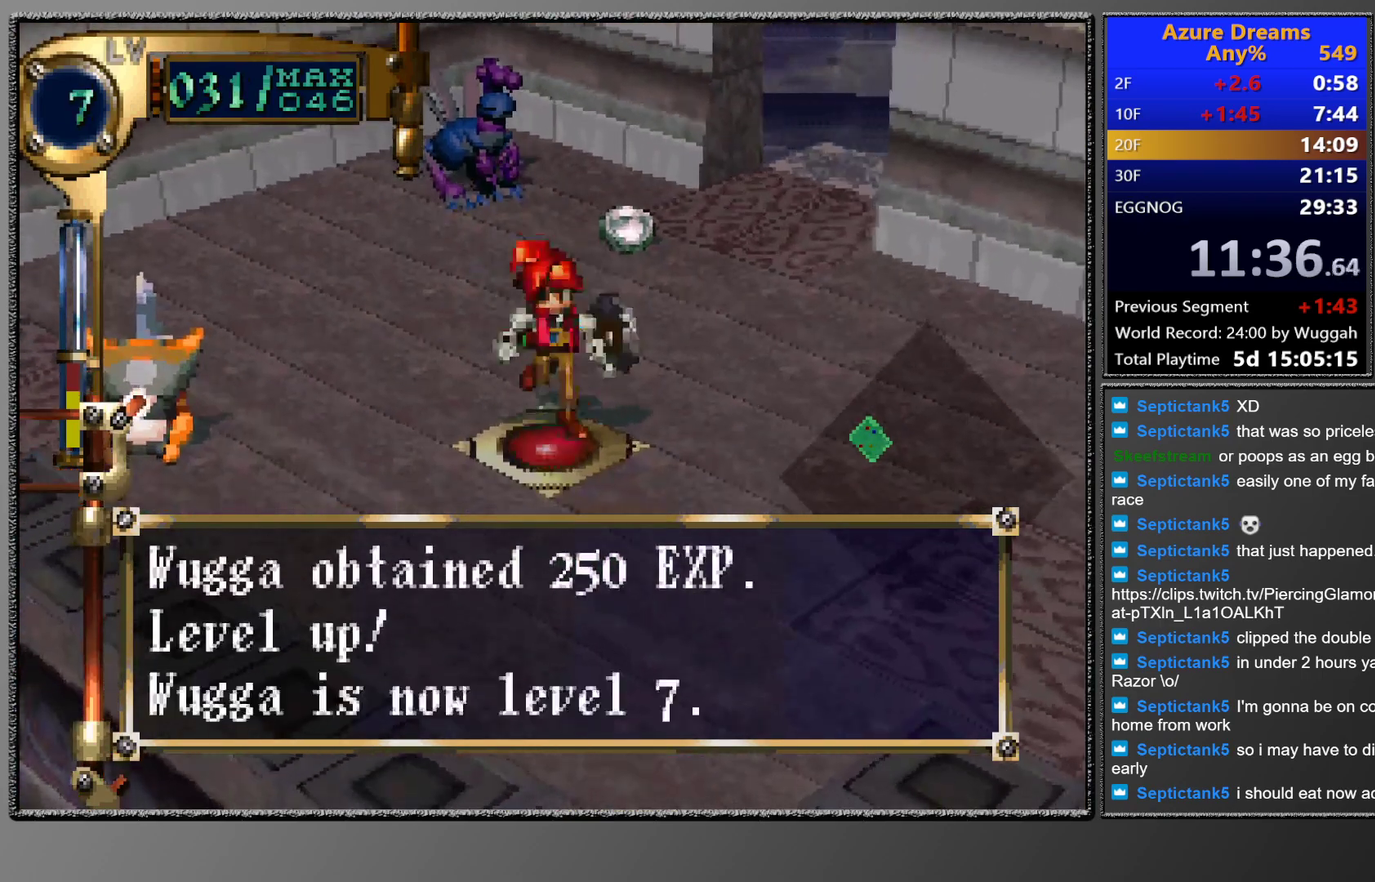
{"buttons": [], "left_stick": "center", "events": [[100, "CROSS", "down"], [217, "CROSS", "up"]]}
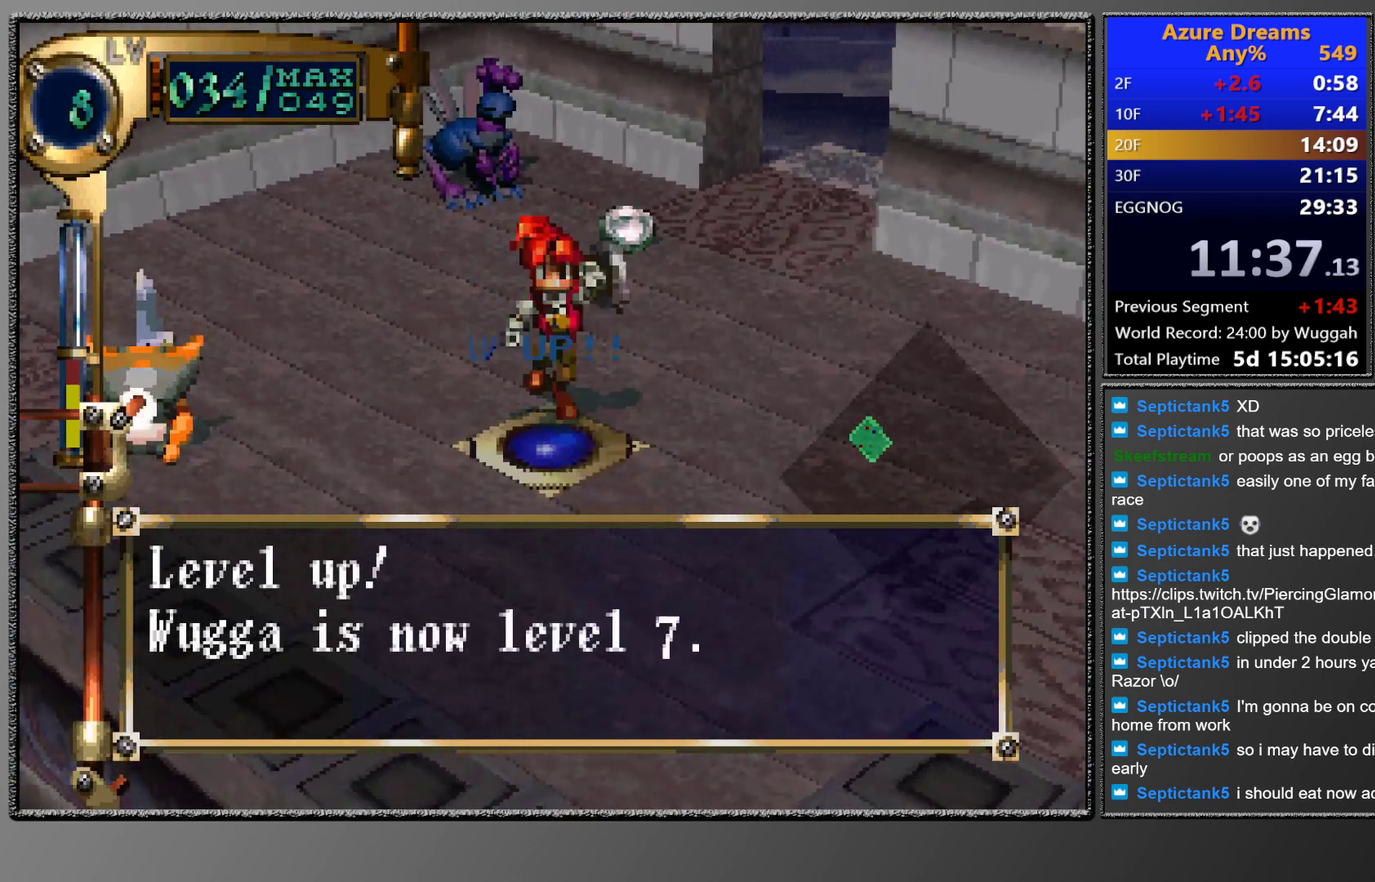
{"buttons": ["CROSS"], "left_stick": "center", "events": [[483, "CROSS", "down"]]}
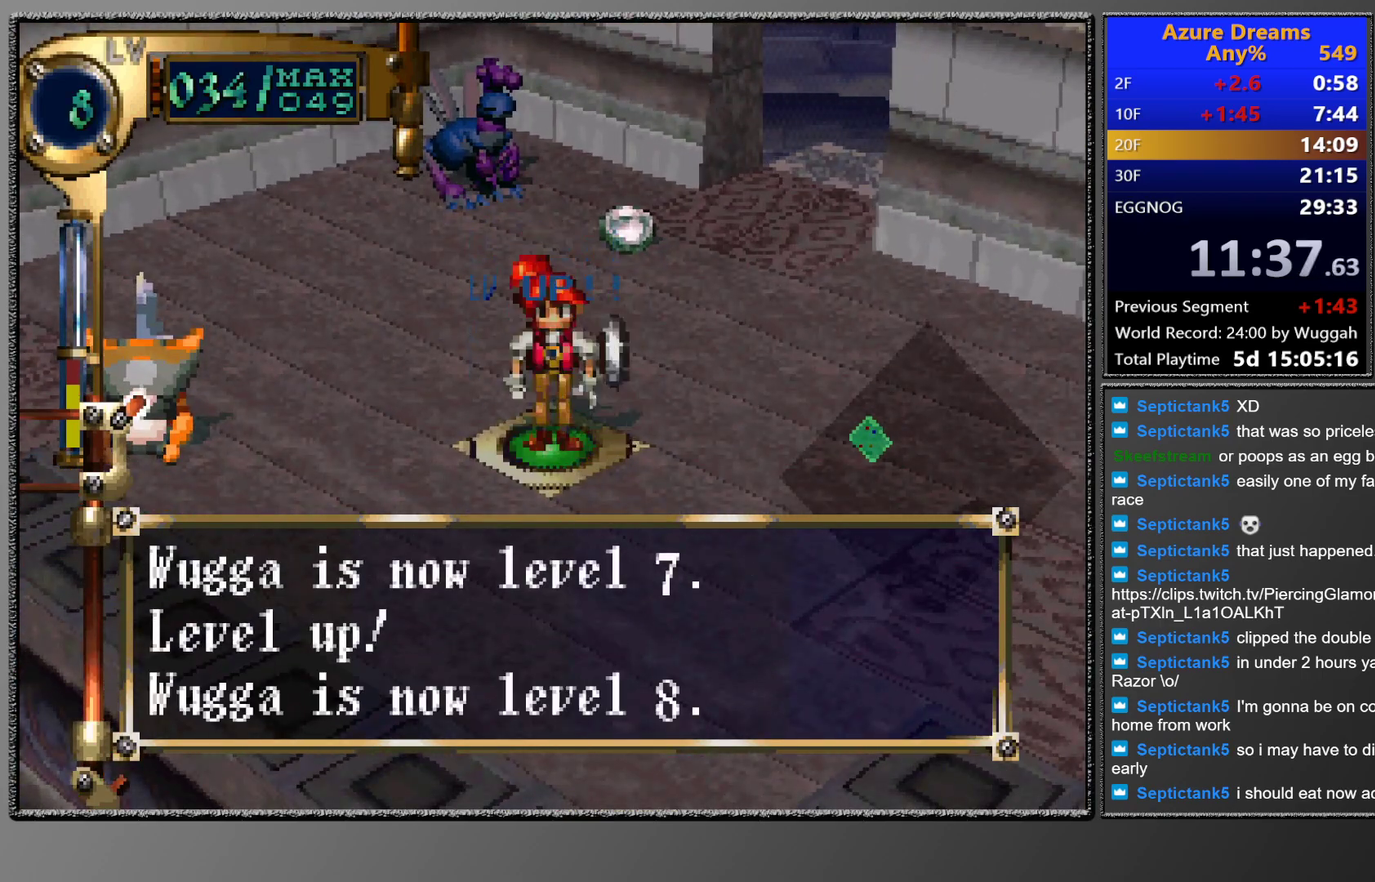
{"buttons": ["SQUARE"], "left_stick": "center", "events": [[83, "CROSS", "up"], [367, "SQUARE", "down"]]}
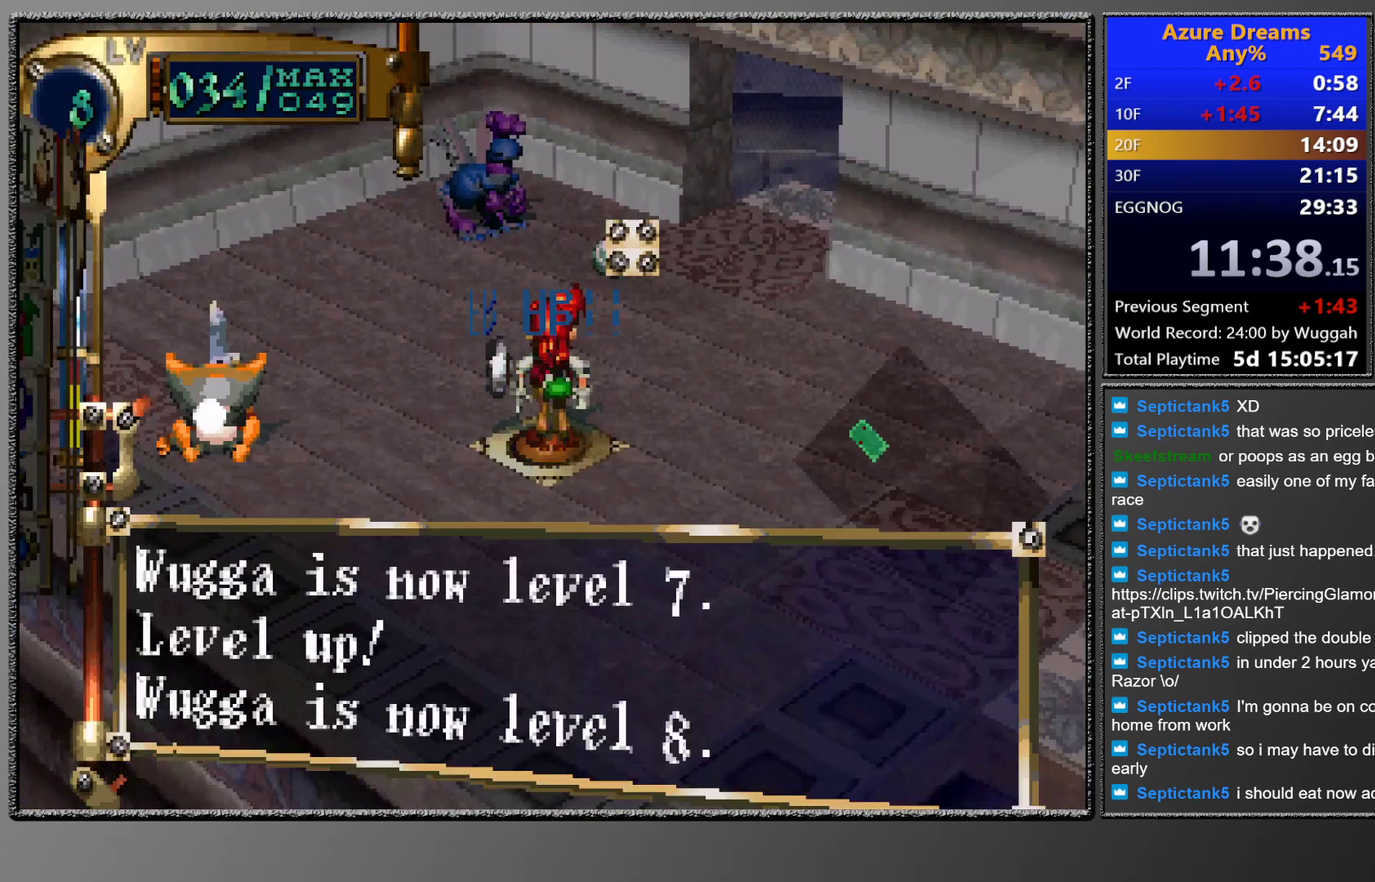
{"buttons": [], "left_stick": "center", "events": [[183, "SQUARE", "up"], [250, "DPAD_UP", "down"], [300, "CROSS", "down"], [300, "DPAD_UP", "up"], [400, "CROSS", "up"]]}